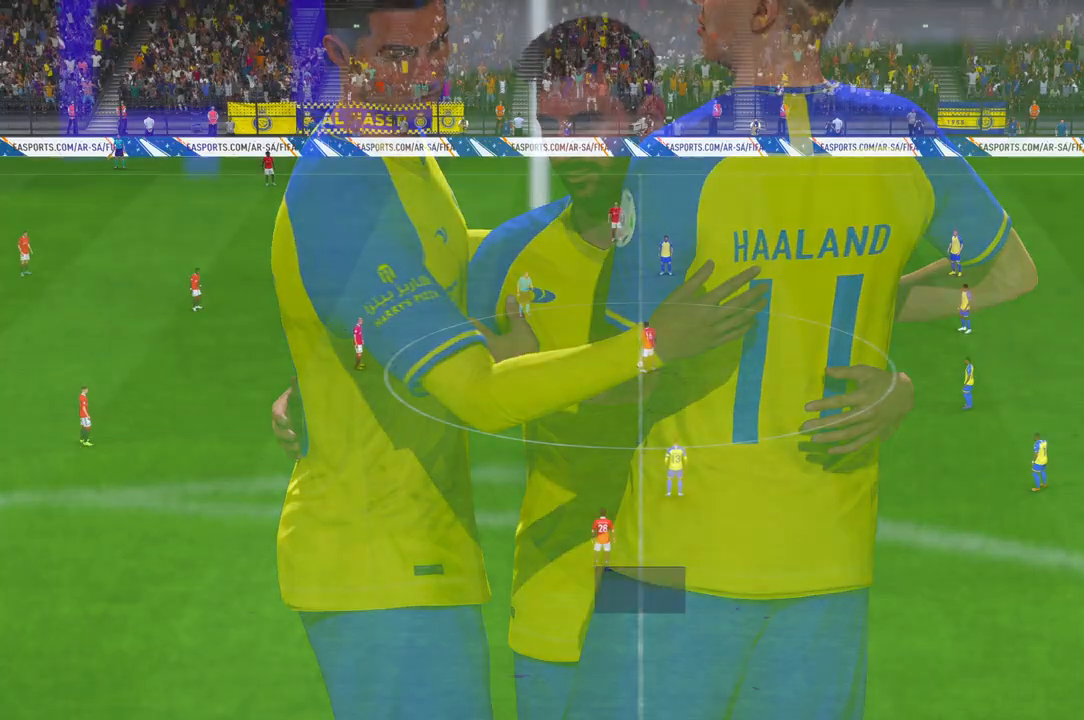
Gameplay with a controller (Xbox layout); each line is a JSON object with the inputs held at the frame after it. "events" lists button and stick changes between this image and that frame as [ms after this image, input, new state], when the widget could be followed in between. Not read: L3 R2 R3 SELECT START.
{"buttons": [], "left_stick": "center", "right_stick": "center", "events": [[33, "R1", "up"]]}
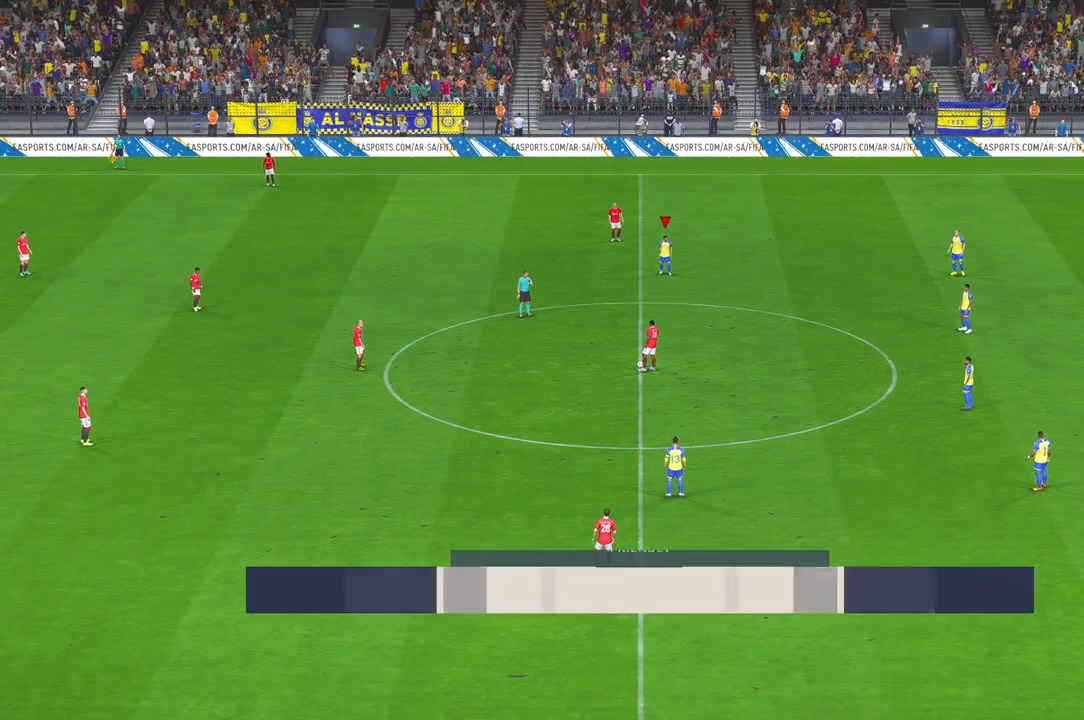
{"buttons": [], "left_stick": "center", "right_stick": "center", "events": []}
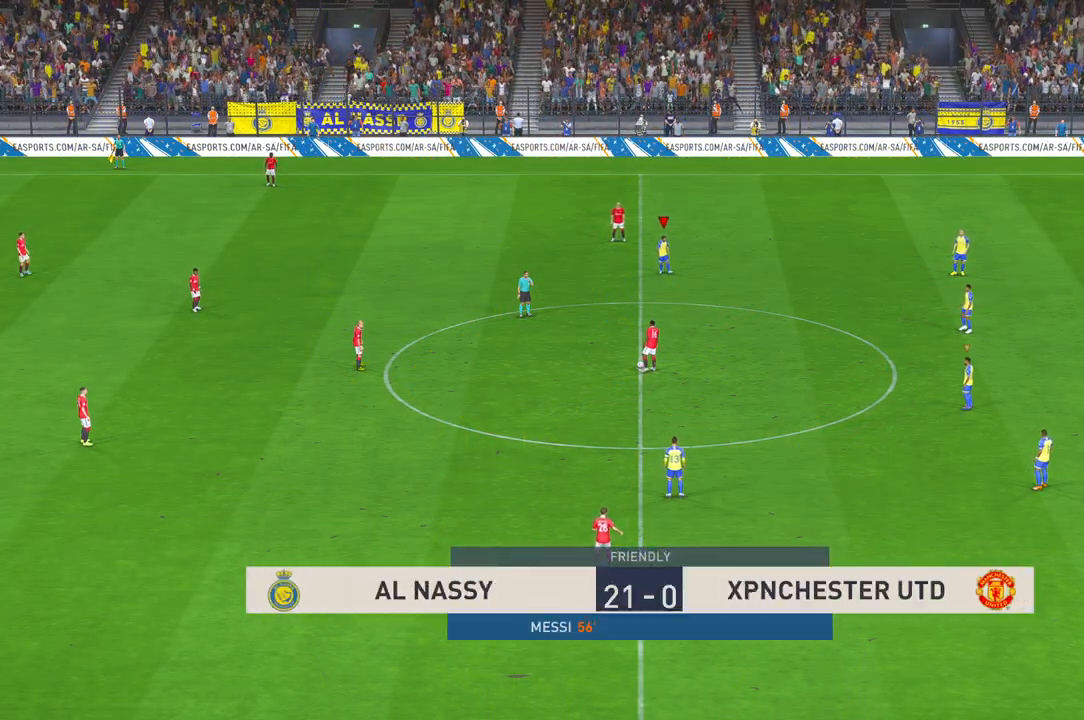
{"buttons": [], "left_stick": "down", "right_stick": "center", "events": [[483, "left_stick", "down"]]}
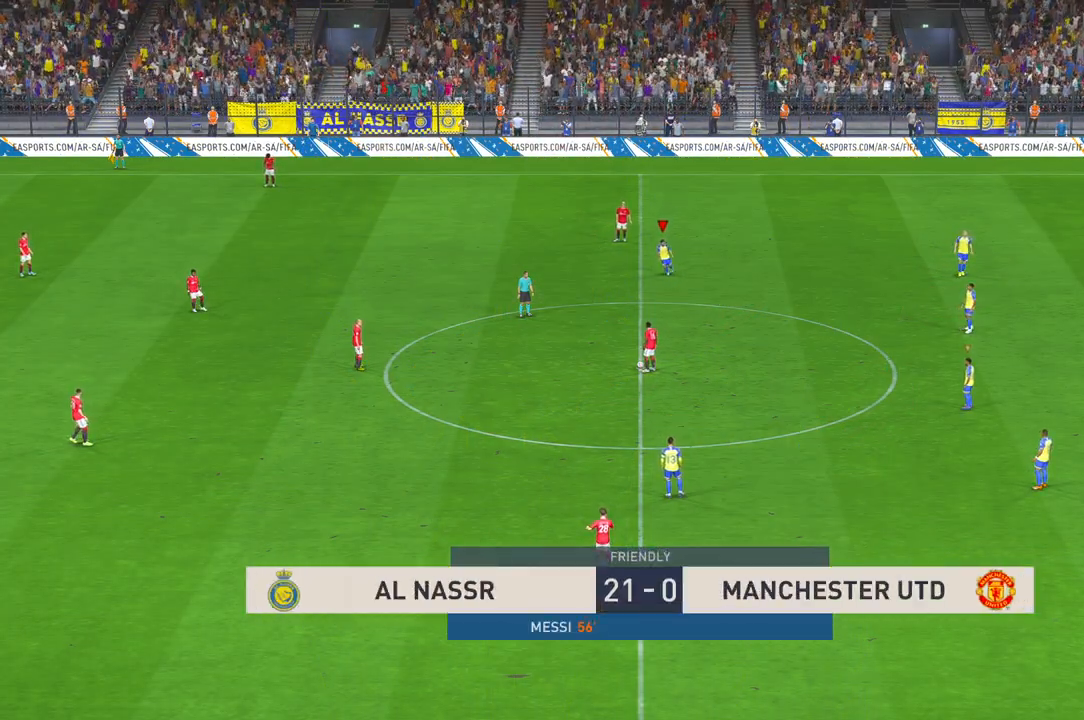
{"buttons": [], "left_stick": "down-left", "right_stick": "center", "events": [[50, "left_stick", "down-left"]]}
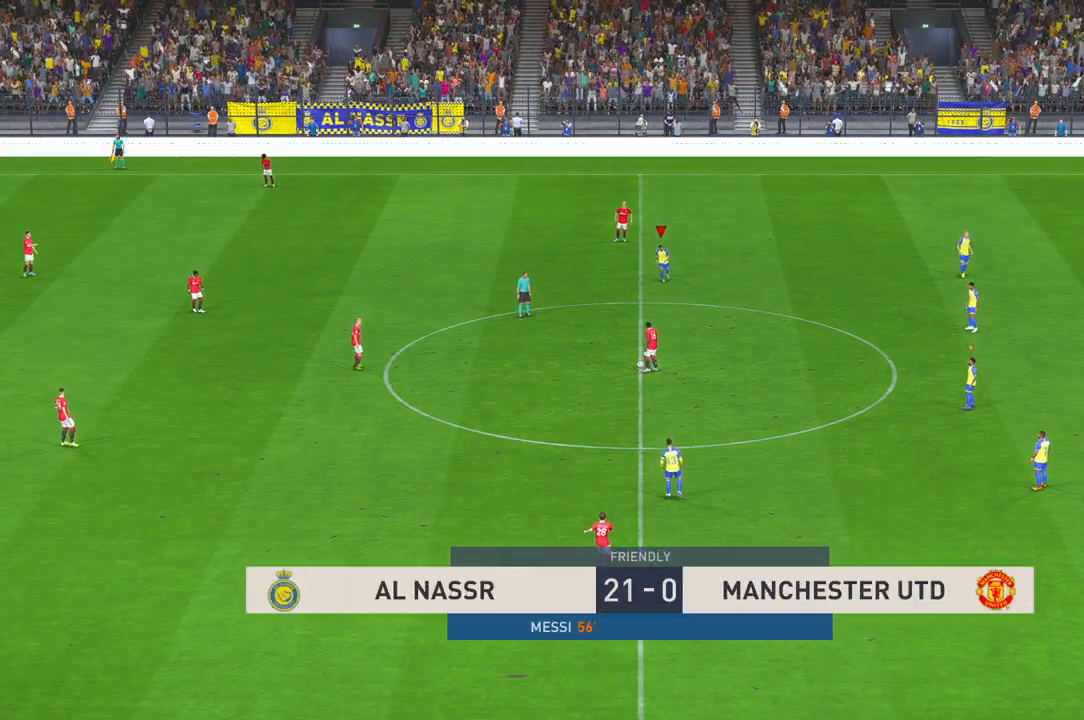
{"buttons": [], "left_stick": "down-left", "right_stick": "center"}
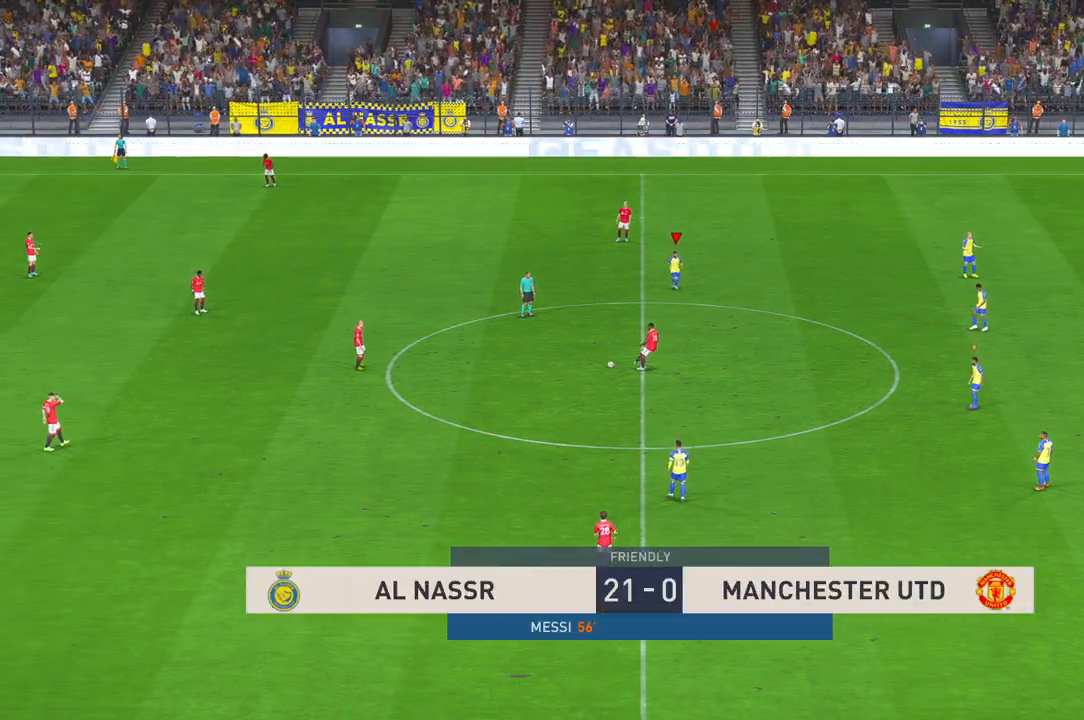
{"buttons": [], "left_stick": "down-left", "right_stick": "center", "events": []}
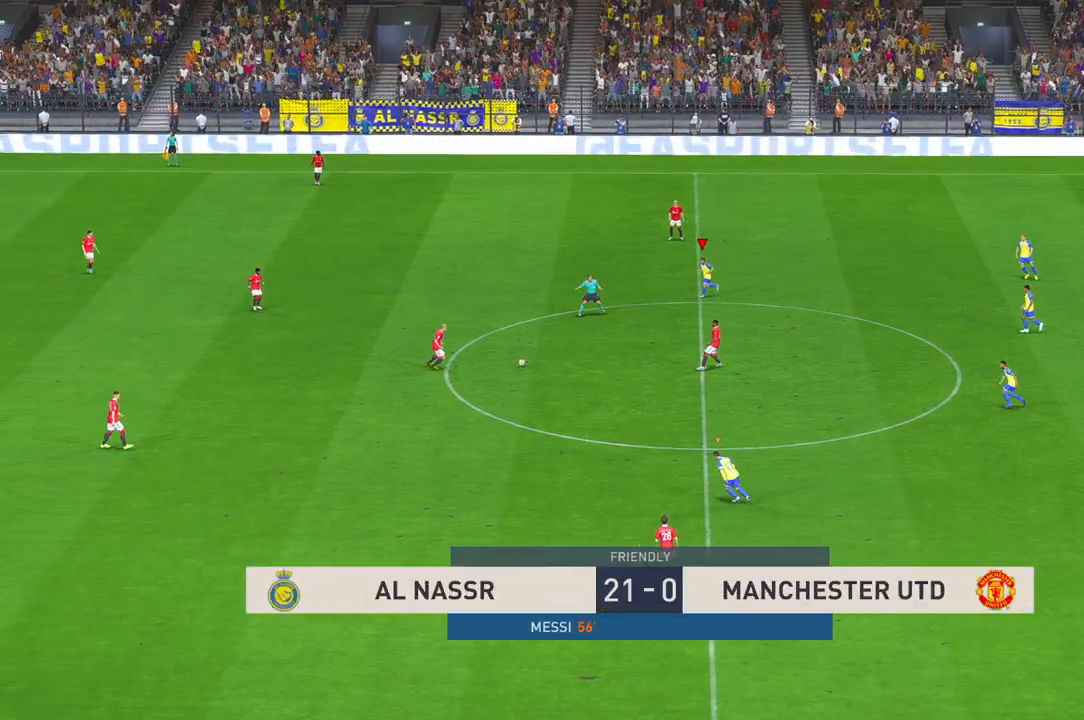
{"buttons": [], "left_stick": "left", "right_stick": "center", "events": [[200, "left_stick", "left"]]}
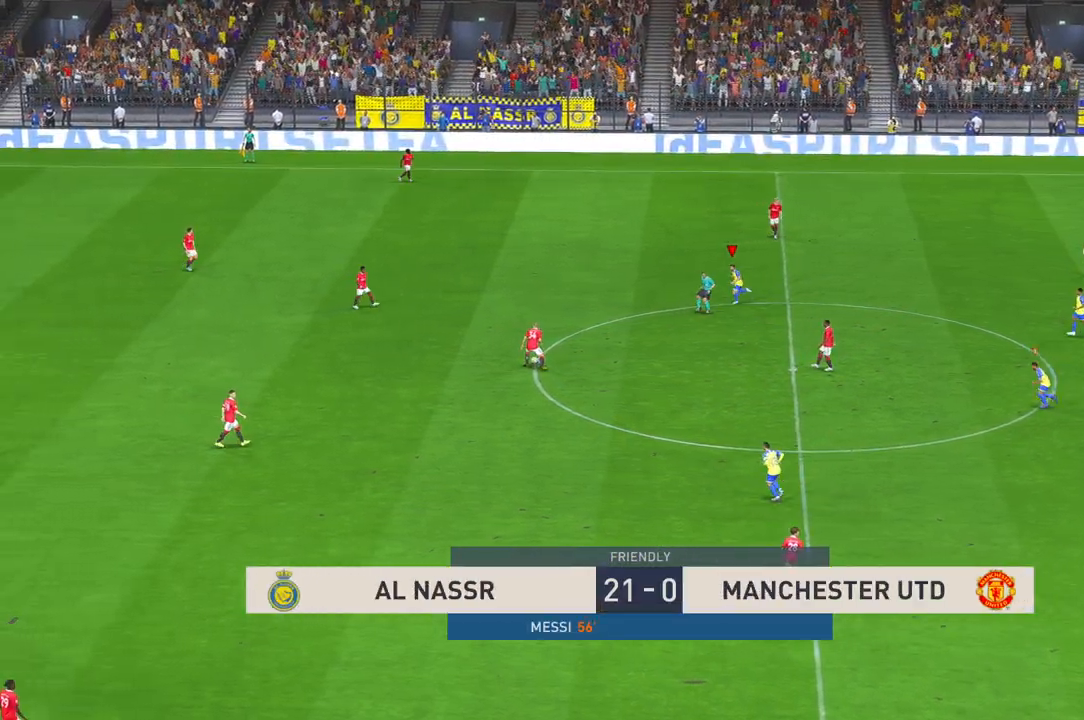
{"buttons": [], "left_stick": "left", "right_stick": "center", "events": []}
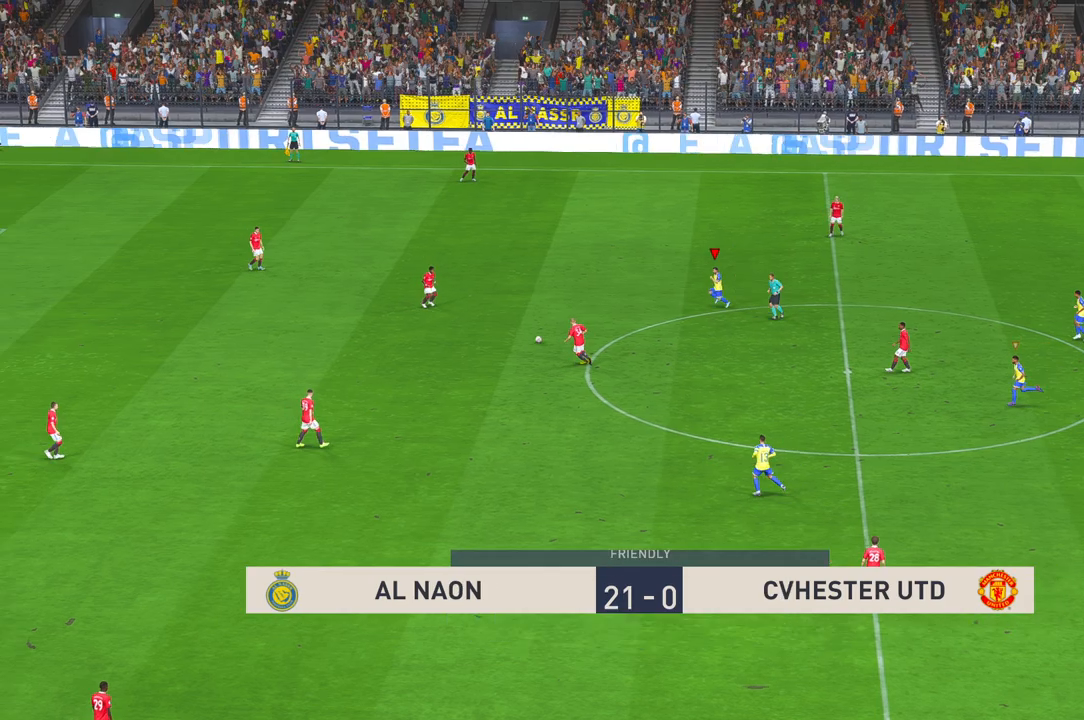
{"buttons": [], "left_stick": "center", "right_stick": "center", "events": [[267, "left_stick", "center"]]}
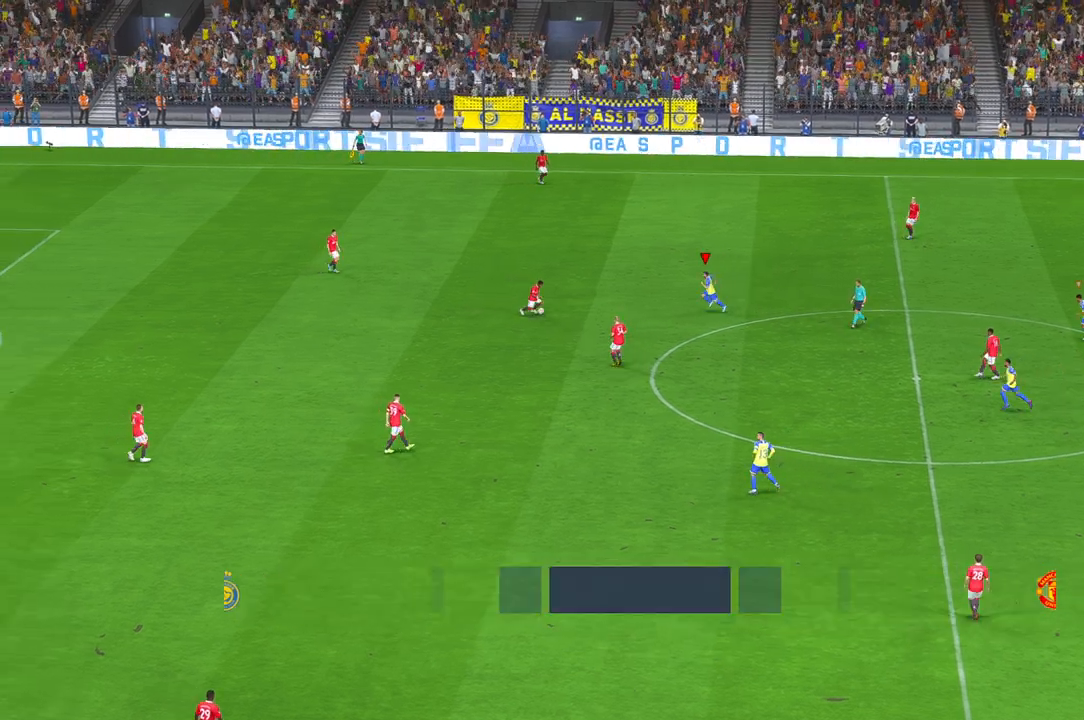
{"buttons": [], "left_stick": "down", "right_stick": "center", "events": [[233, "left_stick", "down"]]}
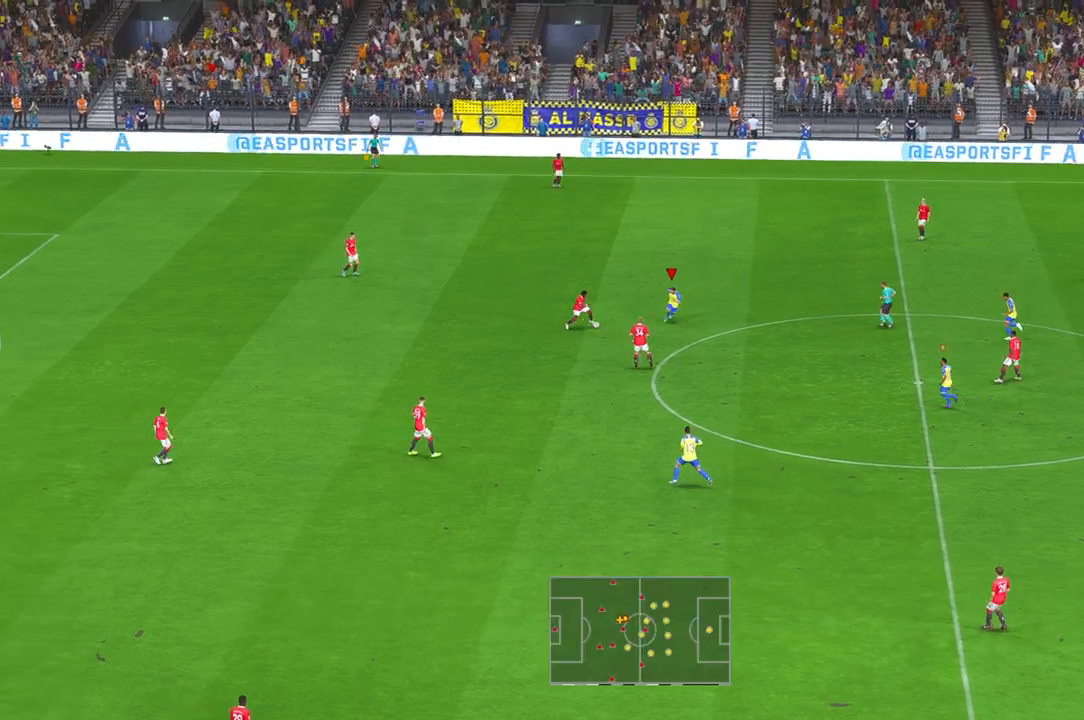
{"buttons": ["X"], "left_stick": "down", "right_stick": "center", "events": [[117, "left_stick", "center"], [350, "left_stick", "right"], [450, "X", "down"], [450, "left_stick", "down"]]}
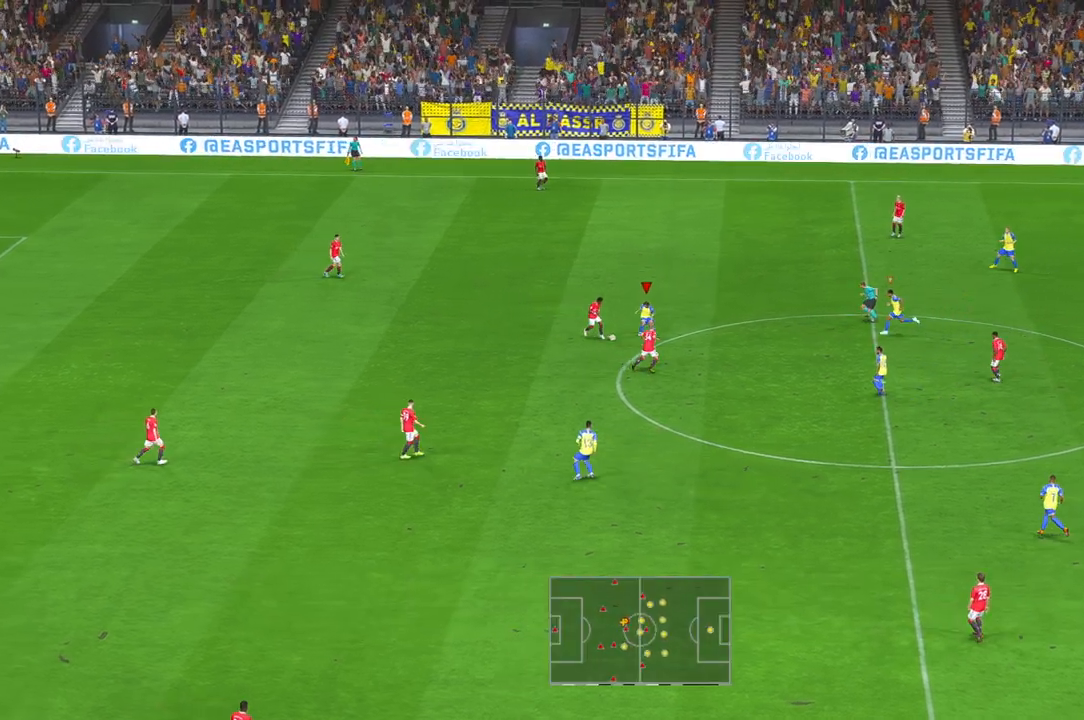
{"buttons": [], "left_stick": "down", "right_stick": "center", "events": [[17, "X", "up"]]}
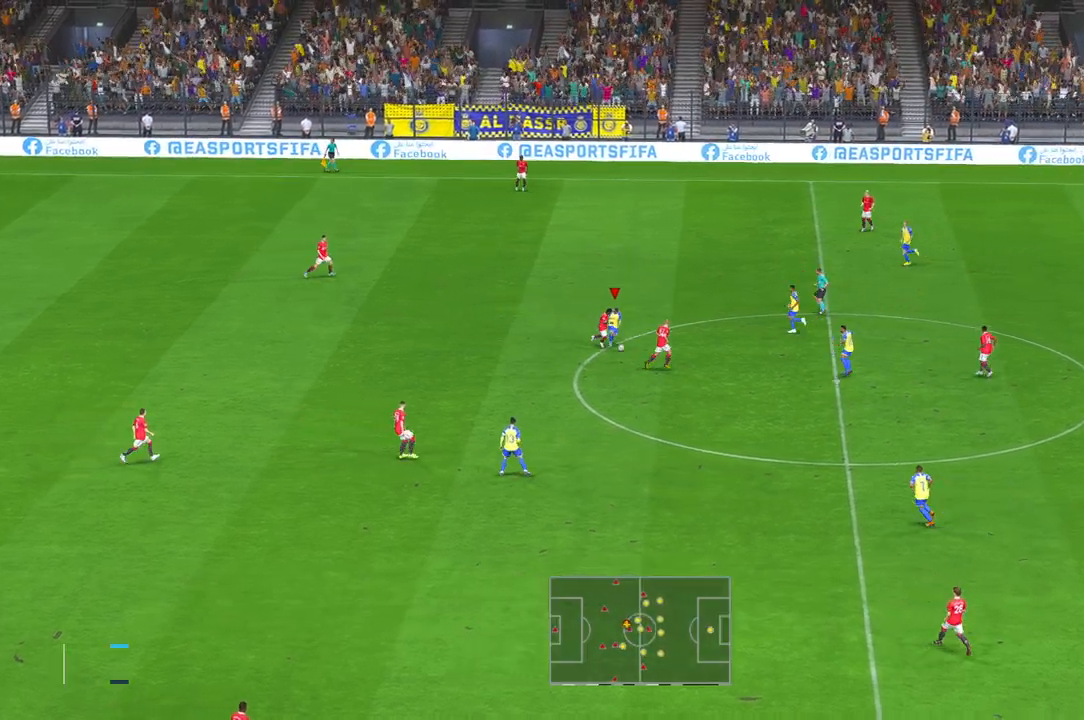
{"buttons": [], "left_stick": "down", "right_stick": "center", "events": []}
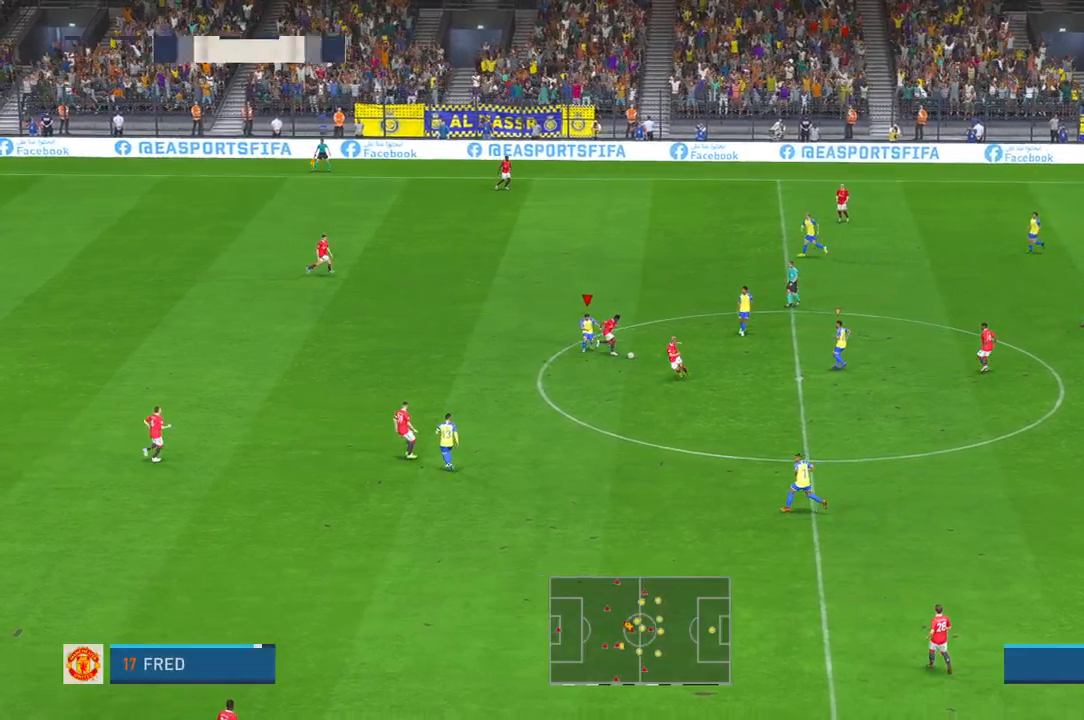
{"buttons": [], "left_stick": "down", "right_stick": "center", "events": [[217, "left_stick", "right"], [283, "left_stick", "up-right"], [417, "X", "down"], [433, "left_stick", "down"], [467, "X", "up"]]}
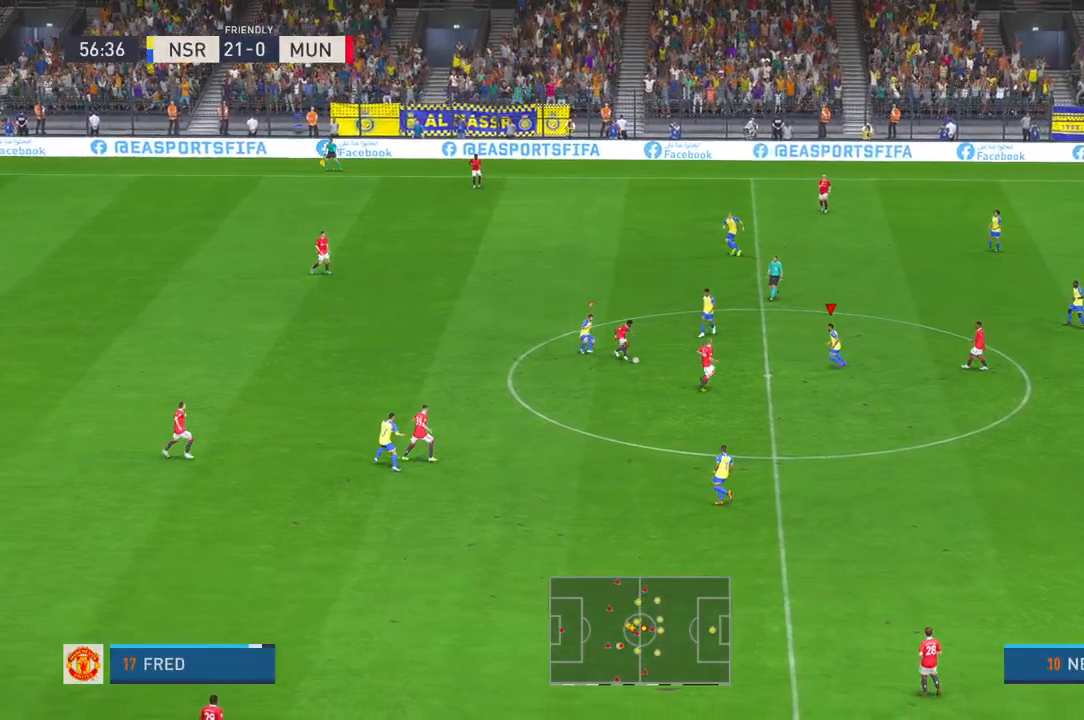
{"buttons": [], "left_stick": "up-left", "right_stick": "center", "events": [[367, "left_stick", "center"], [450, "left_stick", "up-left"]]}
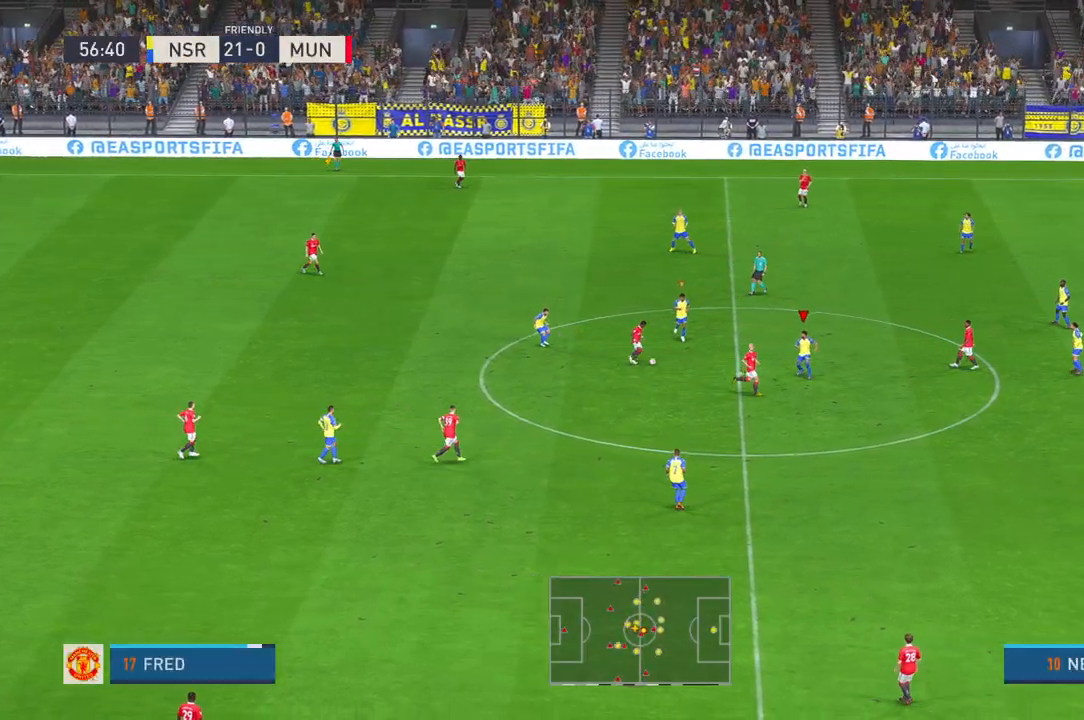
{"buttons": ["B"], "left_stick": "up-left", "right_stick": "center", "events": [[467, "B", "down"]]}
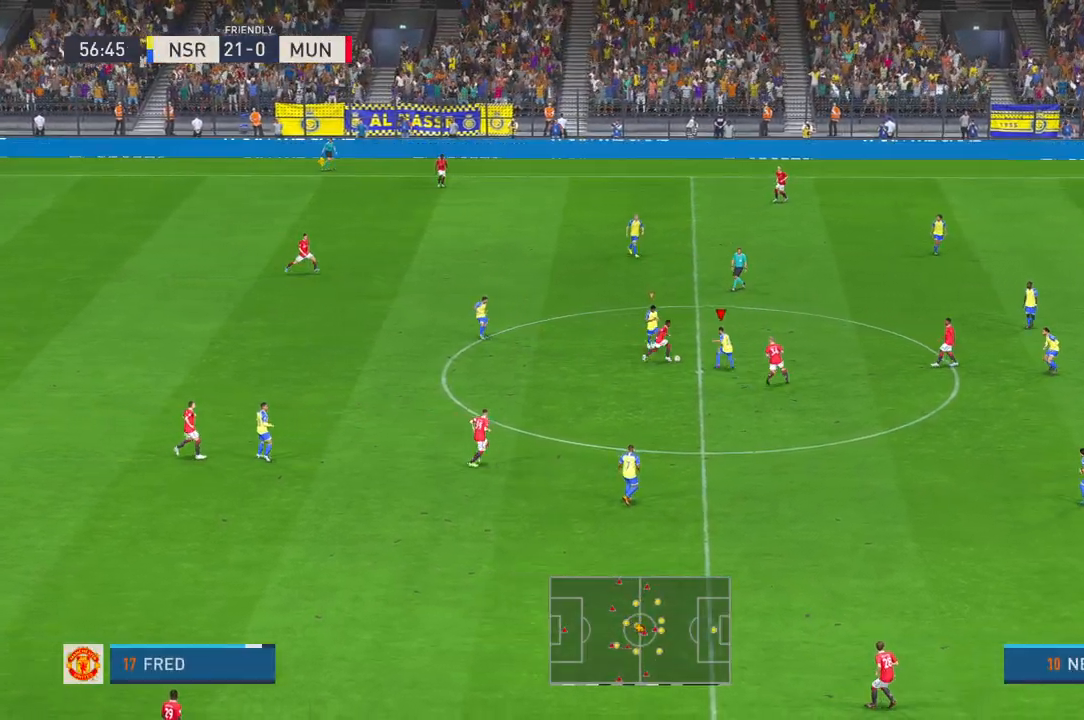
{"buttons": ["Y"], "left_stick": "left", "right_stick": "center", "events": [[83, "B", "up"], [367, "left_stick", "left"], [433, "Y", "down"]]}
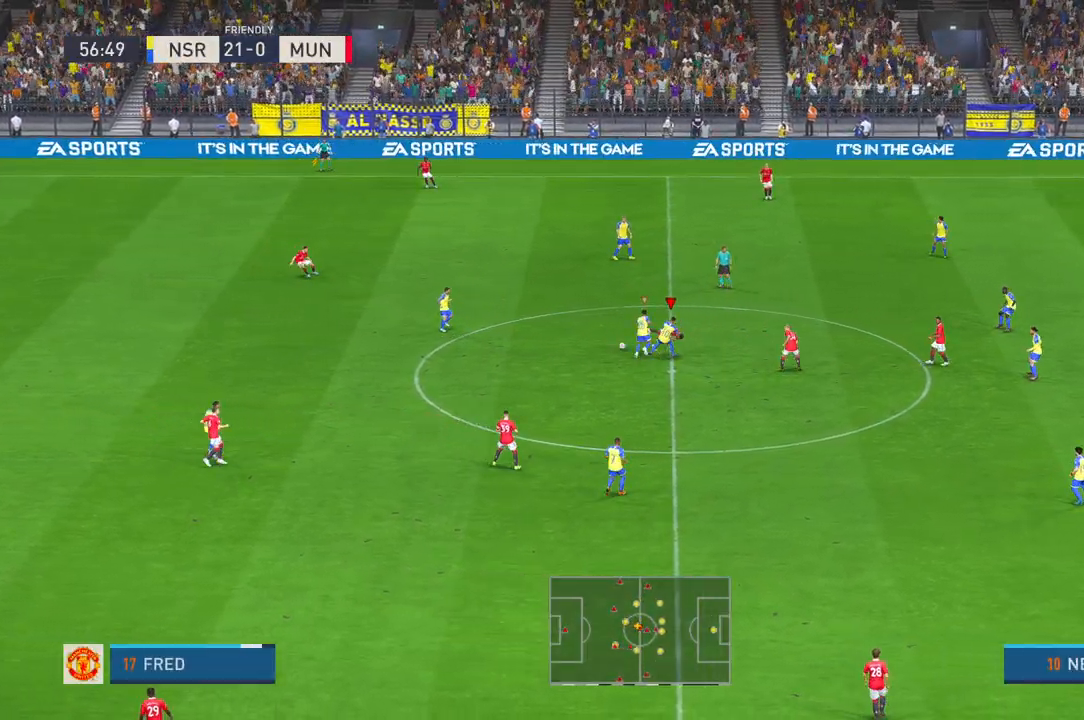
{"buttons": [], "left_stick": "left", "right_stick": "center", "events": [[183, "Y", "up"]]}
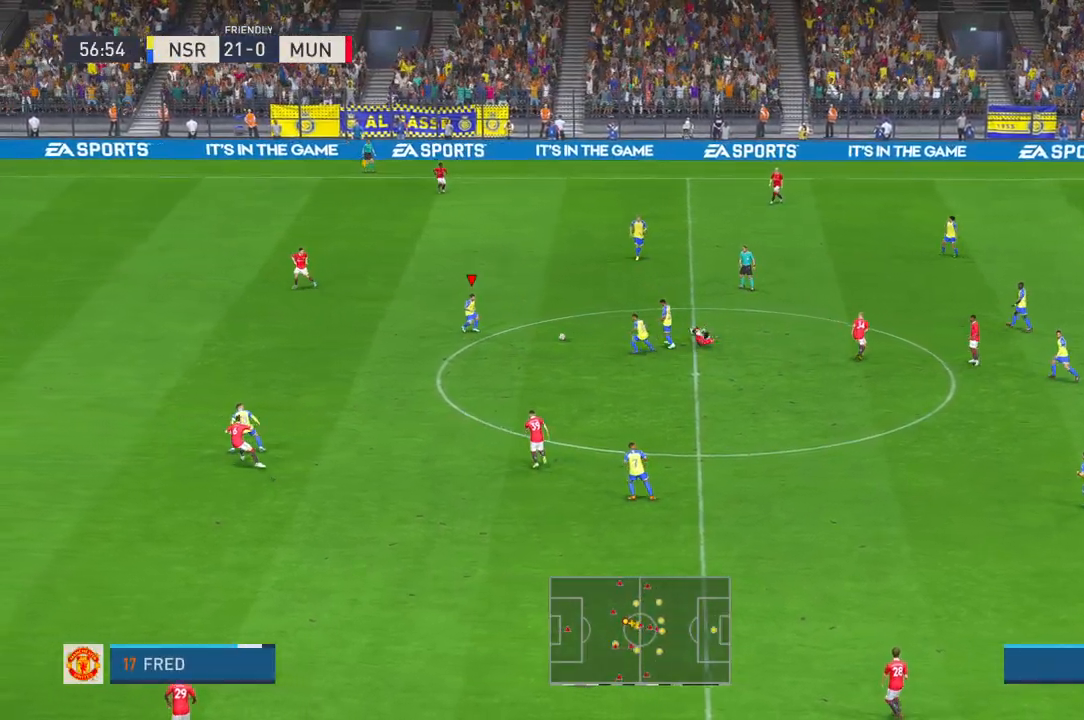
{"buttons": [], "left_stick": "left", "right_stick": "center", "events": [[67, "Y", "down"], [150, "Y", "up"]]}
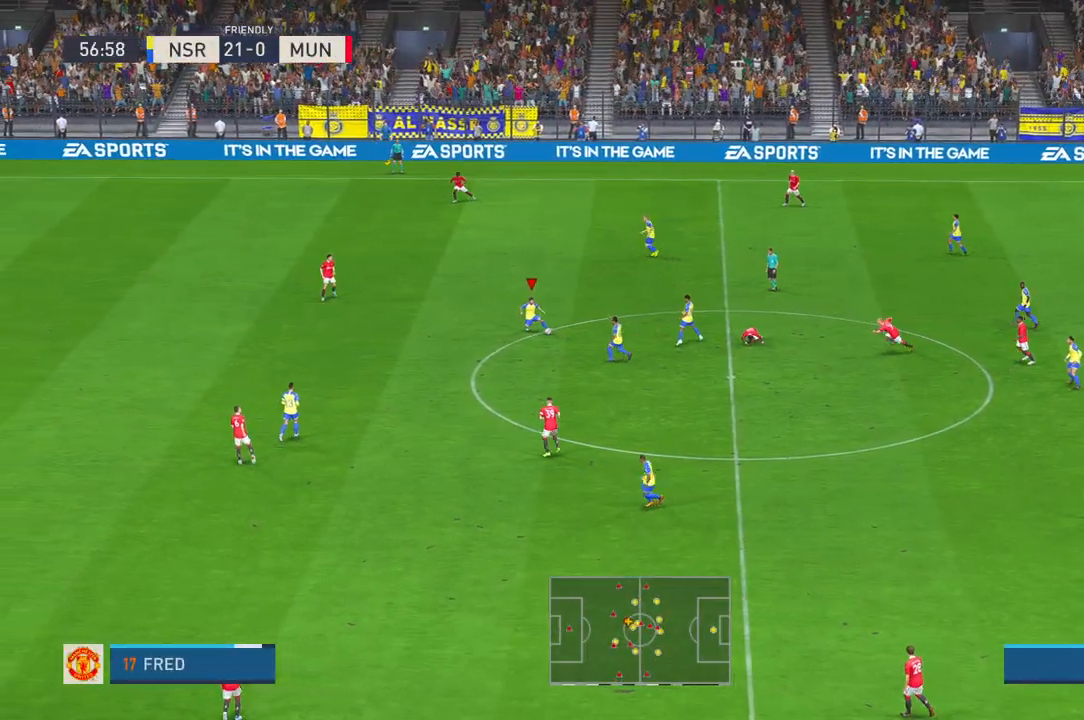
{"buttons": [], "left_stick": "down", "right_stick": "center", "events": [[83, "left_stick", "down-left"], [450, "left_stick", "down"]]}
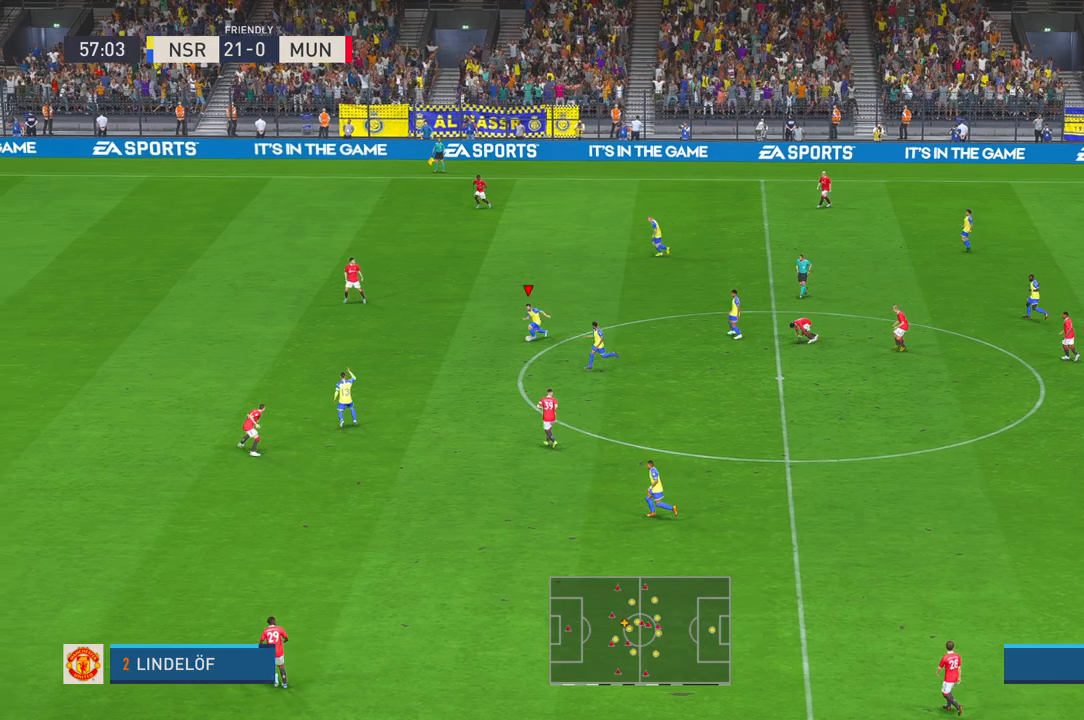
{"buttons": [], "left_stick": "down", "right_stick": "center", "events": [[83, "left_stick", "down-left"], [317, "left_stick", "down"]]}